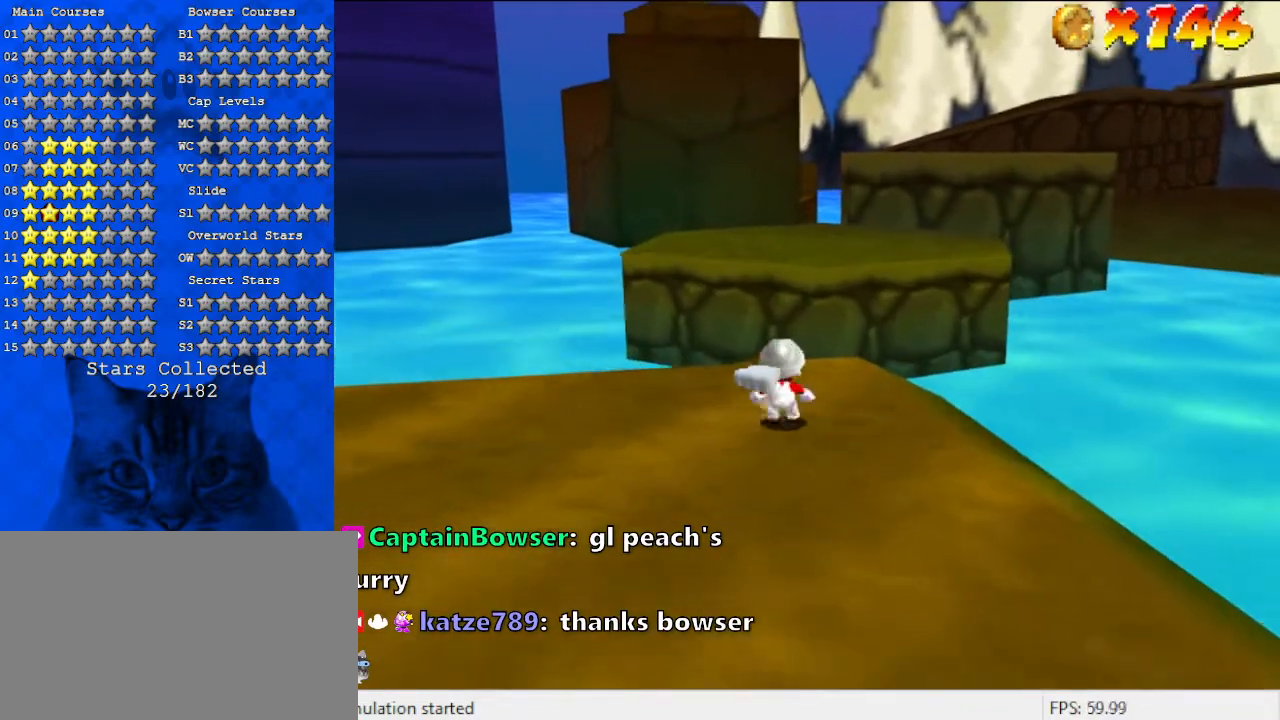
Gameplay with keyboard; each line is a JSON object with the keys held at the frame after it. "events" lists presses ("down") and releases ("up") of "a", "c", "ctrl", "d", "down", "left", "return", "right", "s", "shift", "up", "w", "x" and "y" between this image and that frame as [ms after this image, input, new state], when the widget could be followed in between. No other keys are recorded. Mouse input is not recorded.
{"keys": ["up"], "events": [[33, "y", "down"], [67, "shift", "down"], [200, "y", "up"], [300, "shift", "up"]]}
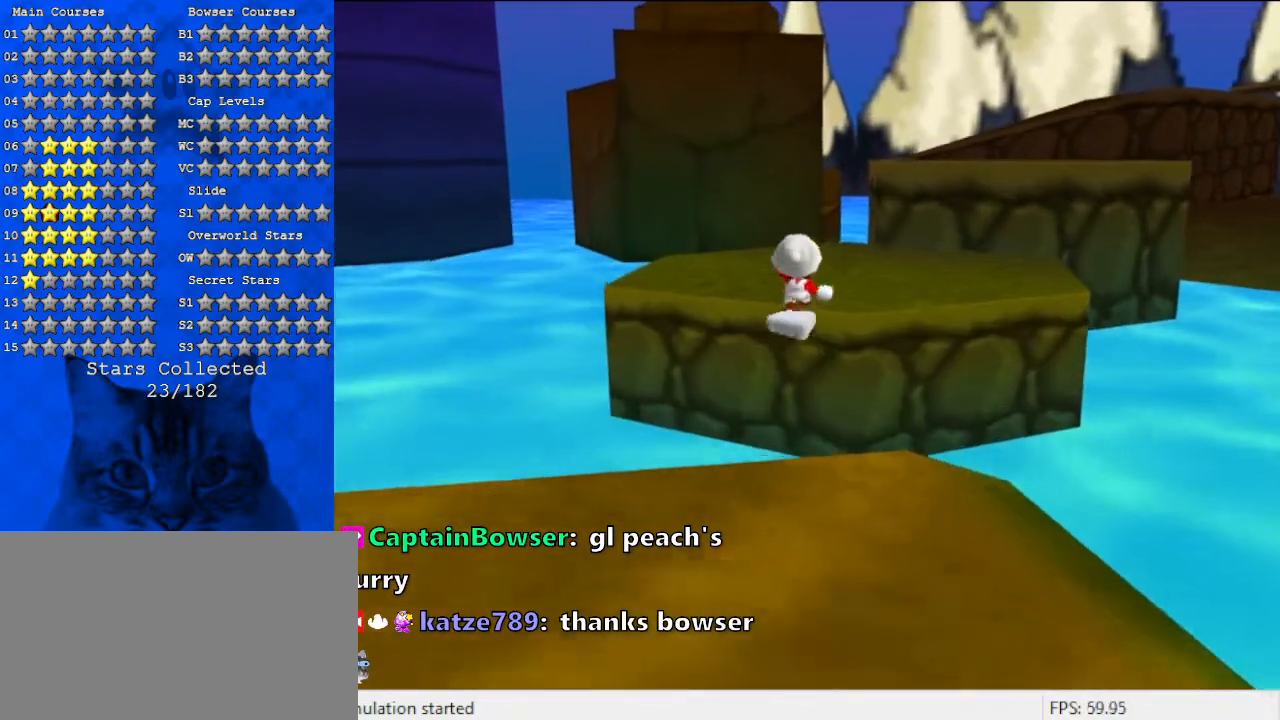
{"keys": ["left", "up"], "events": [[67, "right", "down"], [267, "a", "down"], [300, "right", "up"], [400, "a", "up"], [433, "left", "down"]]}
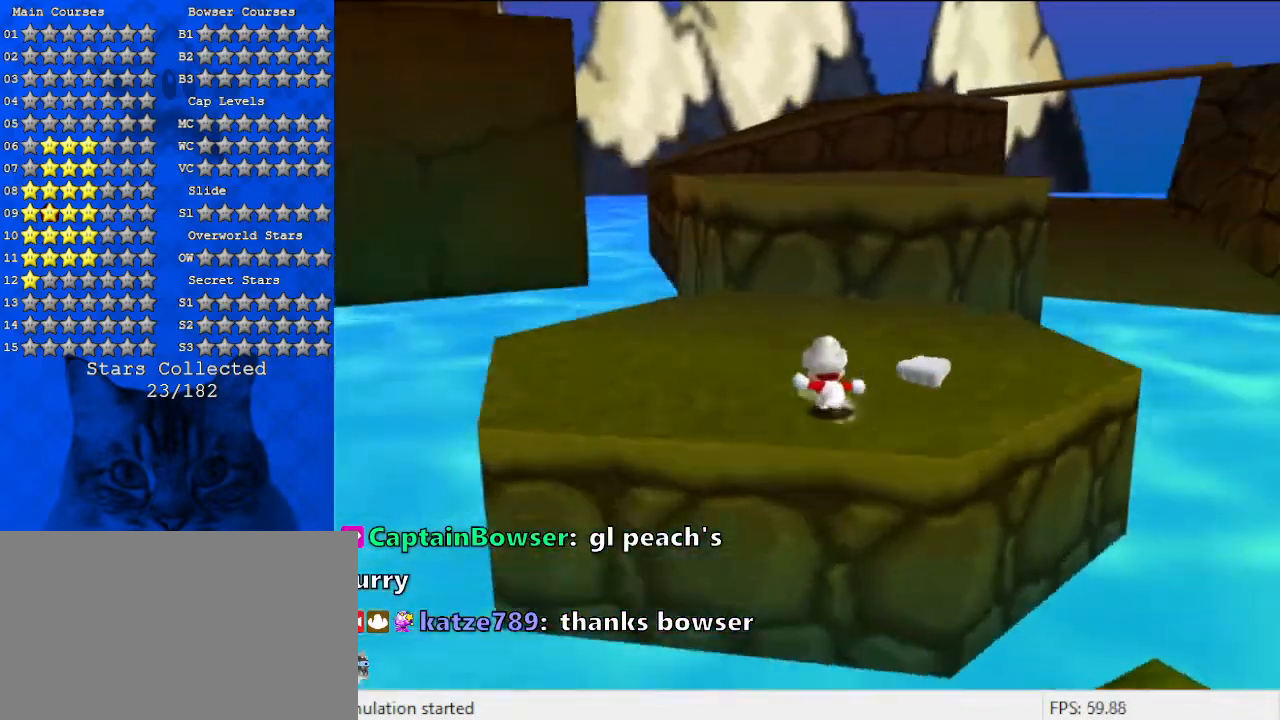
{"keys": ["shift", "up"], "events": [[367, "left", "up"], [467, "shift", "down"]]}
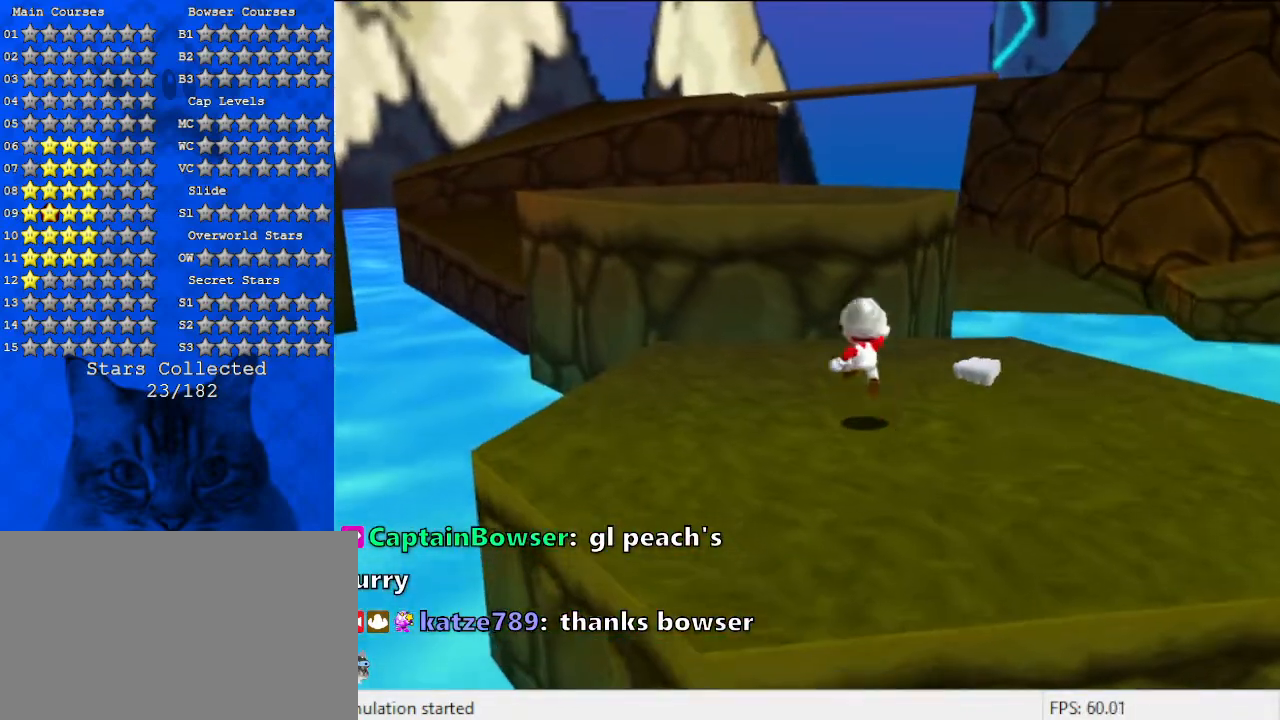
{"keys": ["up"], "events": [[67, "shift", "up"], [100, "up", "up"], [433, "up", "down"]]}
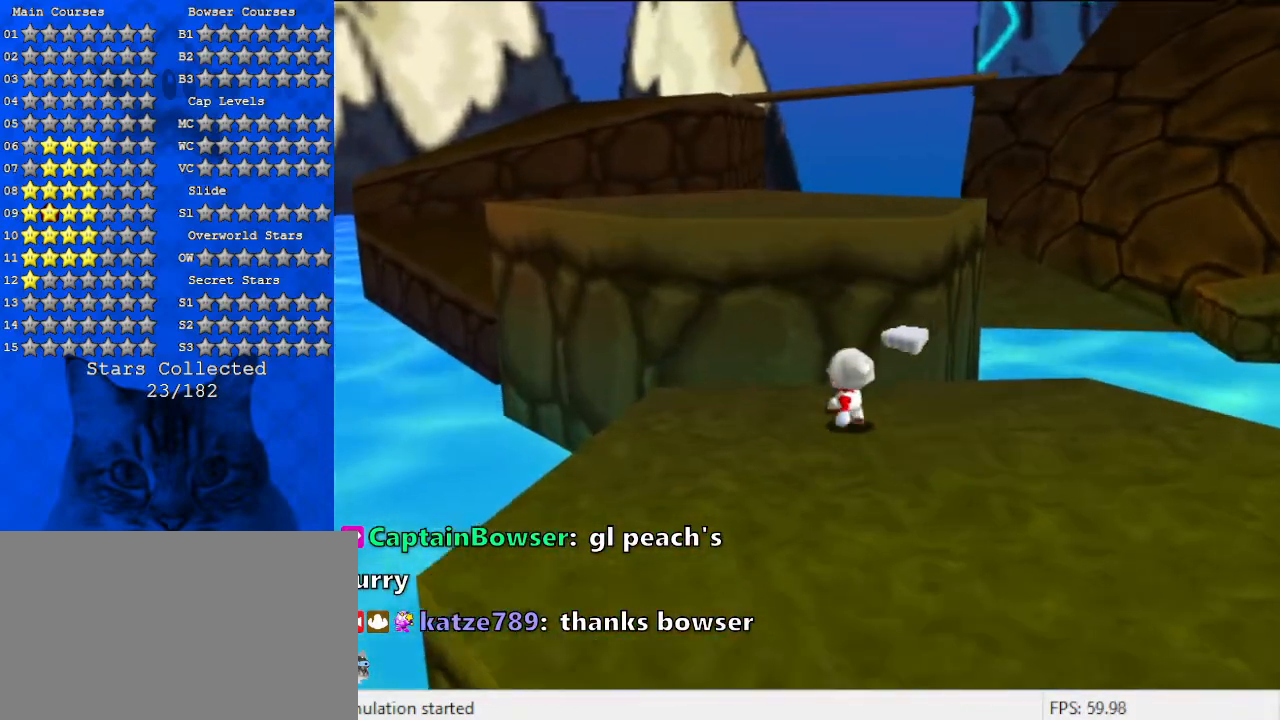
{"keys": ["a", "shift"], "events": [[67, "shift", "down"], [400, "a", "down"], [433, "up", "up"]]}
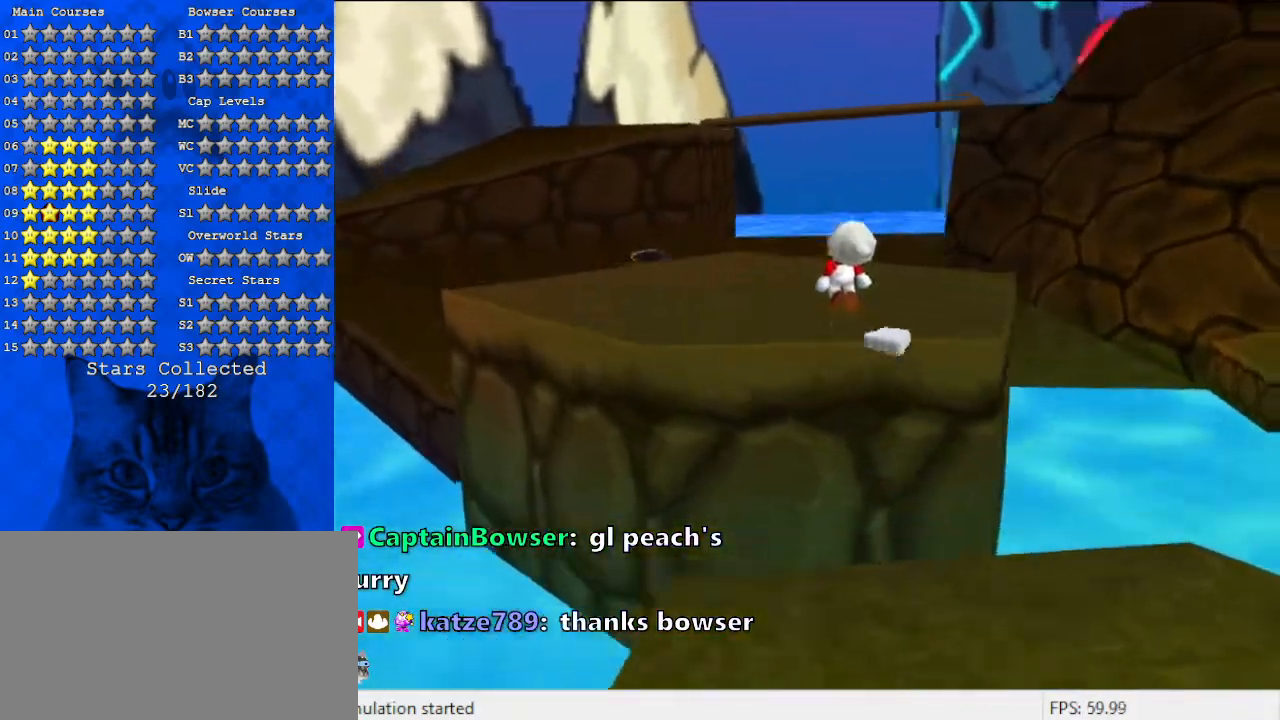
{"keys": ["left", "up"], "events": [[33, "a", "up"], [33, "down", "down"], [33, "right", "down"], [167, "ctrl", "down"], [167, "down", "up"], [167, "right", "up"], [233, "left", "down"], [300, "shift", "up"], [300, "up", "down"], [367, "ctrl", "up"]]}
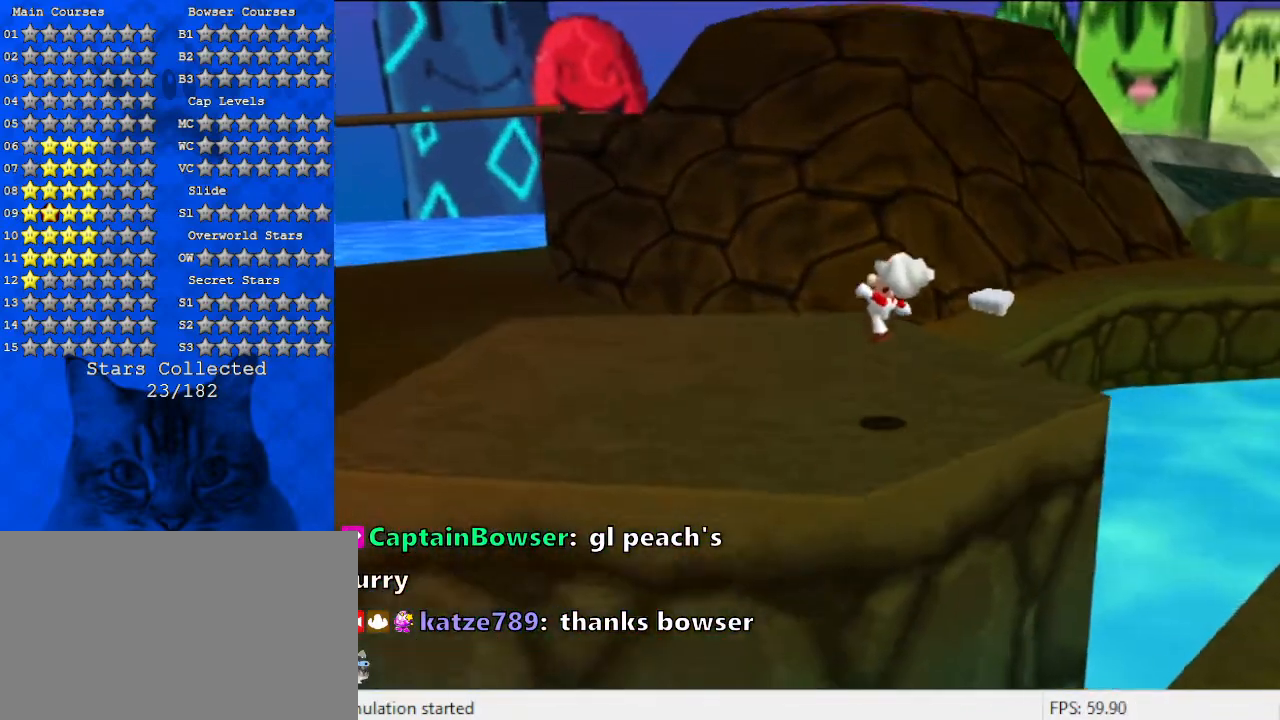
{"keys": ["d", "left", "up"], "events": [[267, "d", "down"]]}
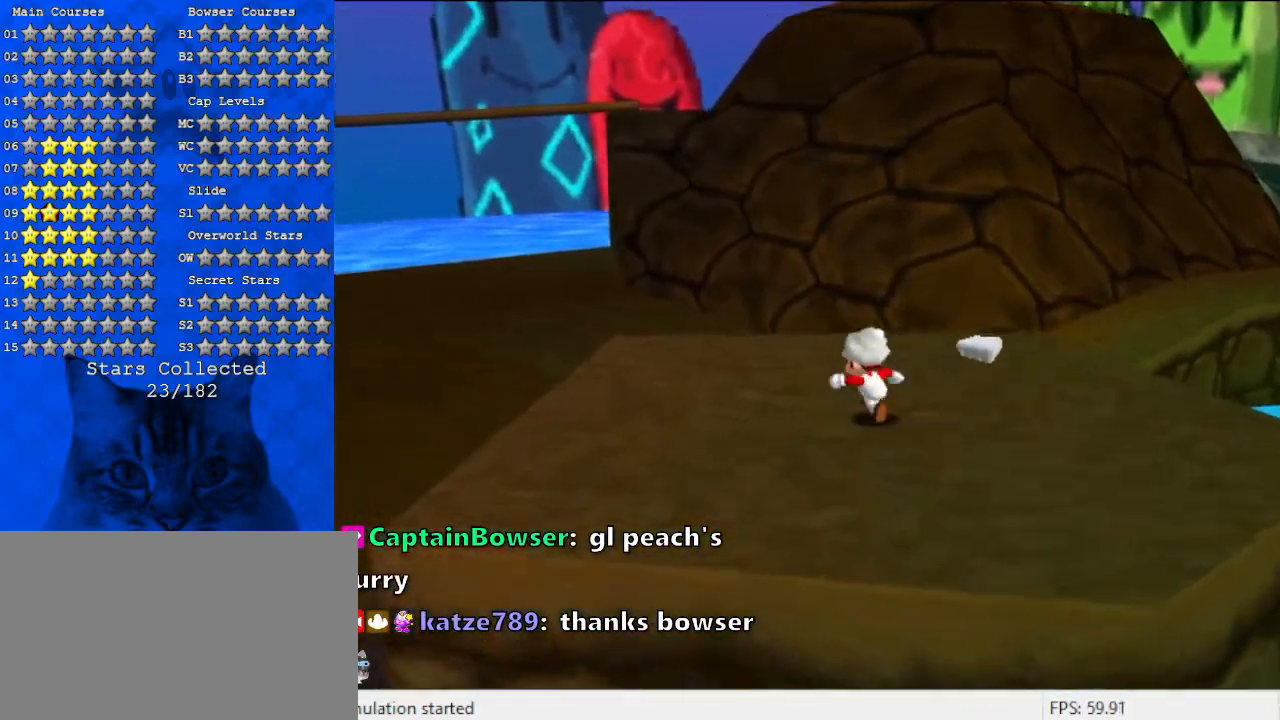
{"keys": ["left", "up"], "events": [[100, "d", "up"]]}
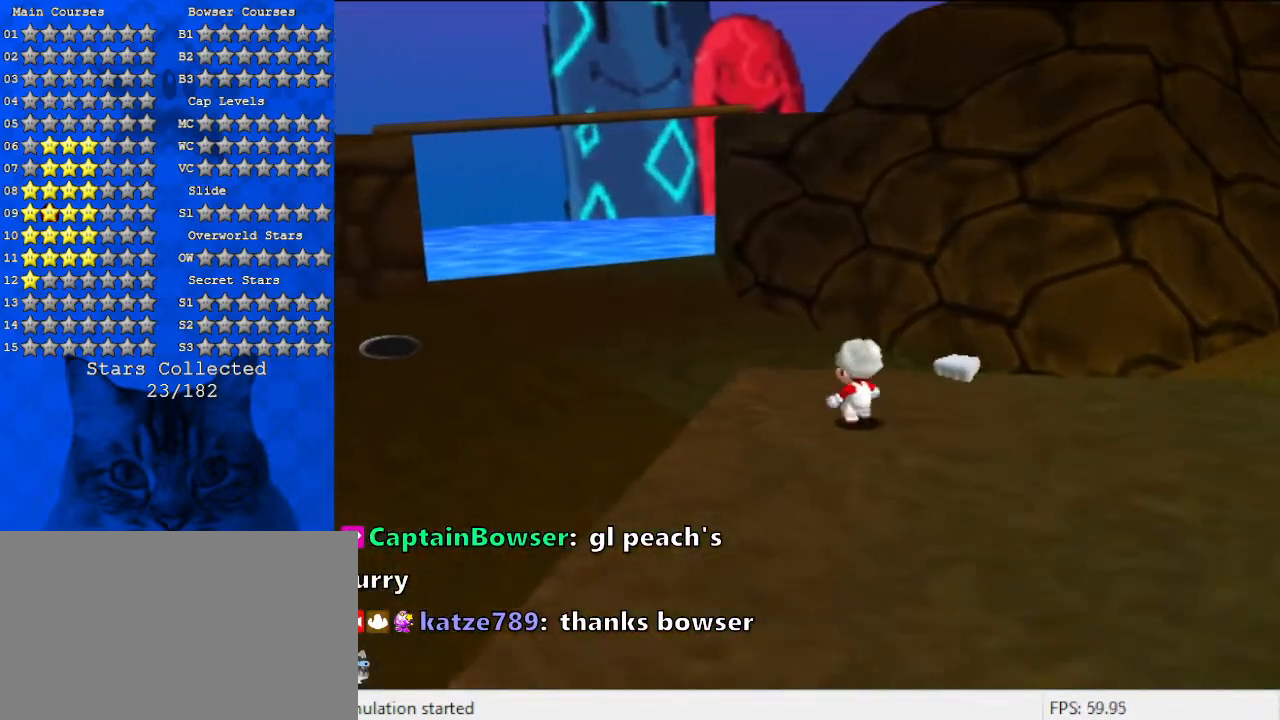
{"keys": ["d", "left", "up"], "events": [[33, "y", "down"], [67, "shift", "down"], [200, "up", "up"], [200, "y", "up"], [267, "shift", "up"], [367, "d", "down"], [500, "up", "down"]]}
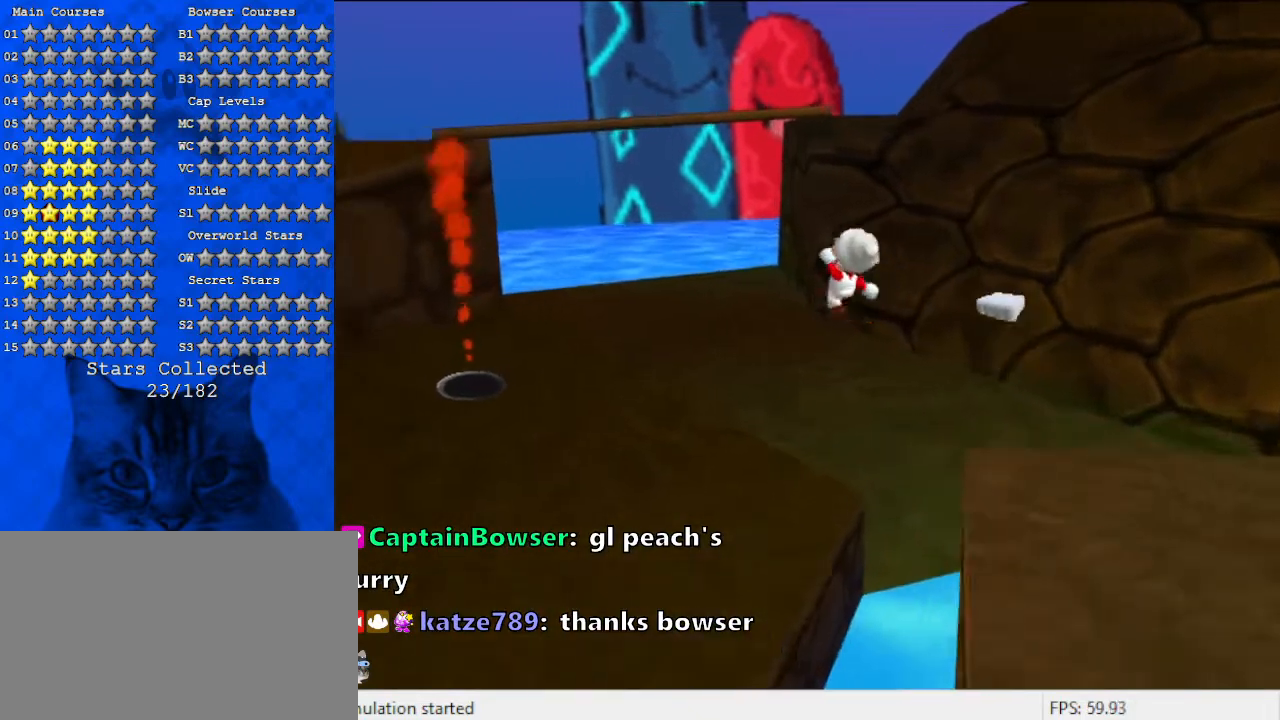
{"keys": ["d"], "events": [[33, "d", "up"], [133, "d", "down"], [200, "left", "up"], [233, "up", "up"]]}
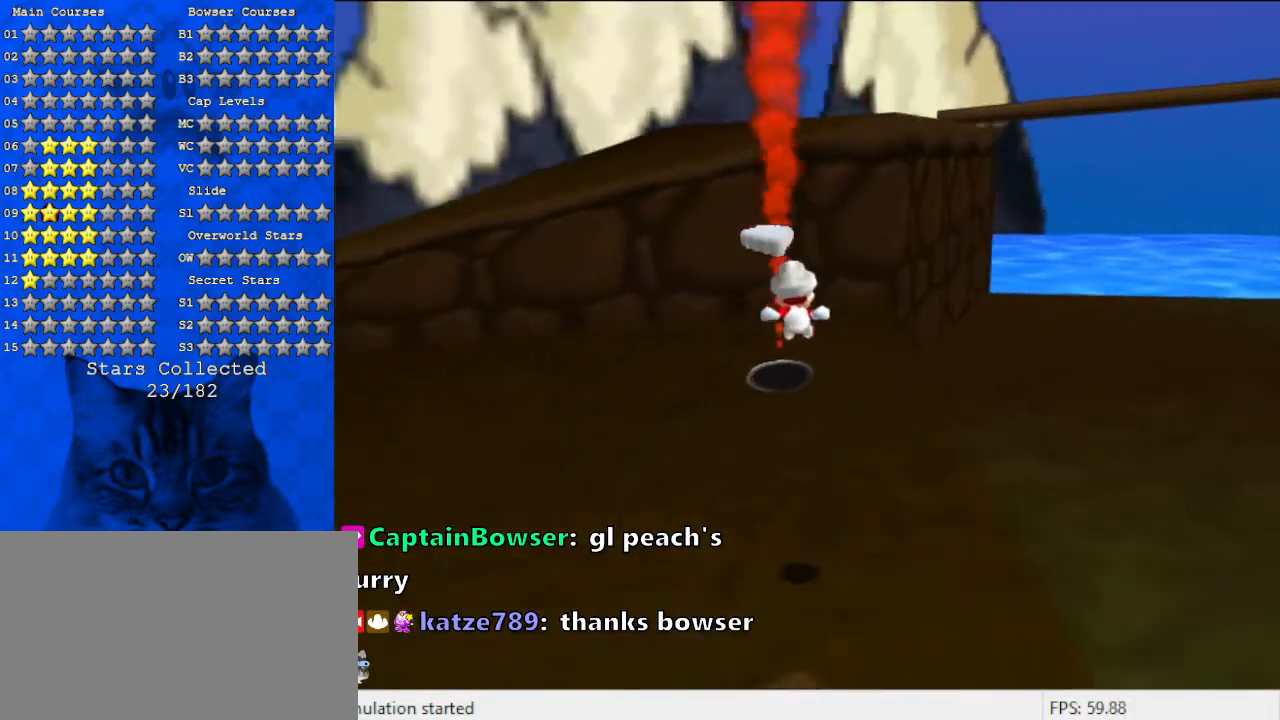
{"keys": ["d"], "events": [[133, "left", "down"], [333, "left", "up"]]}
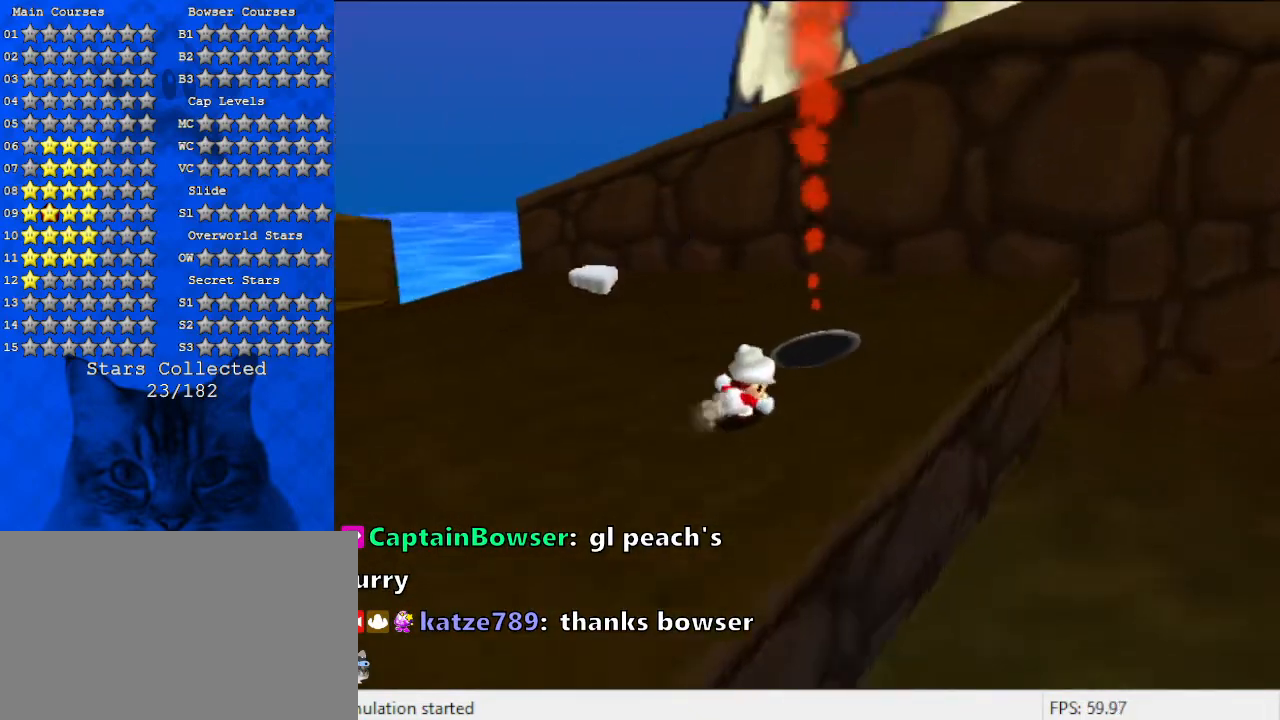
{"keys": ["up"], "events": [[33, "up", "down"], [167, "d", "up"], [200, "left", "down"], [500, "left", "up"]]}
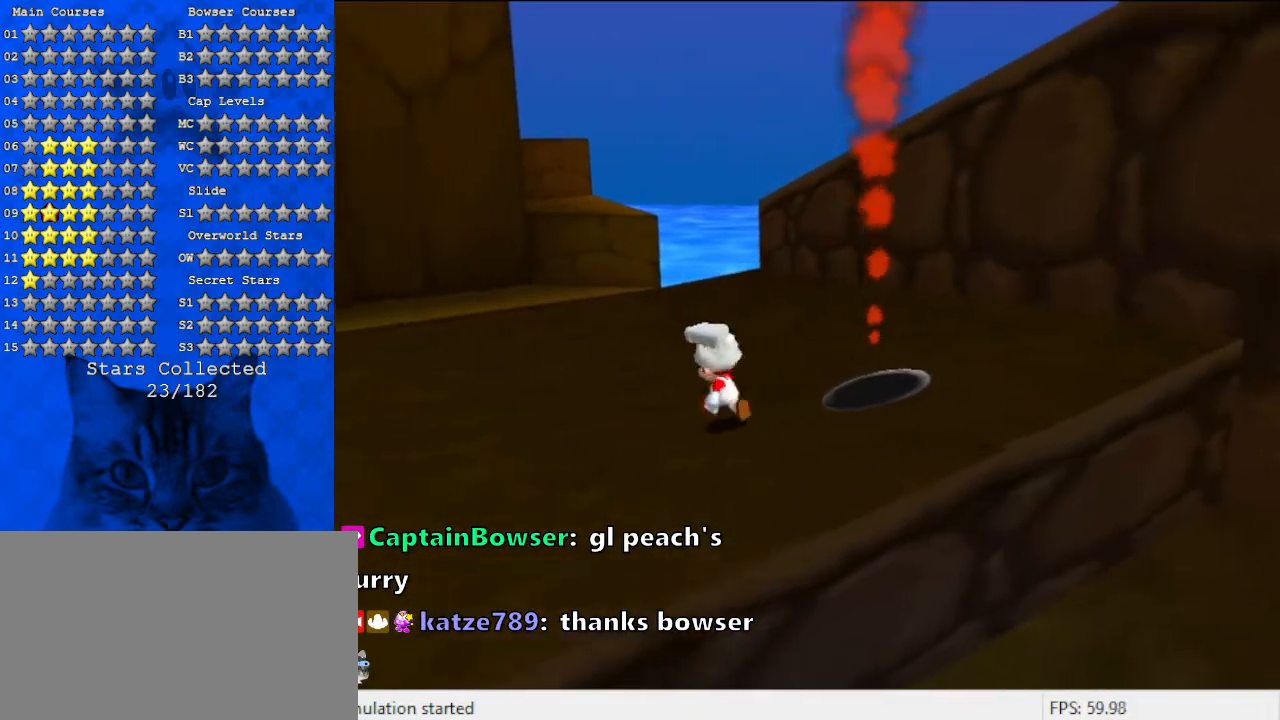
{"keys": ["left", "up"], "events": [[233, "left", "down"]]}
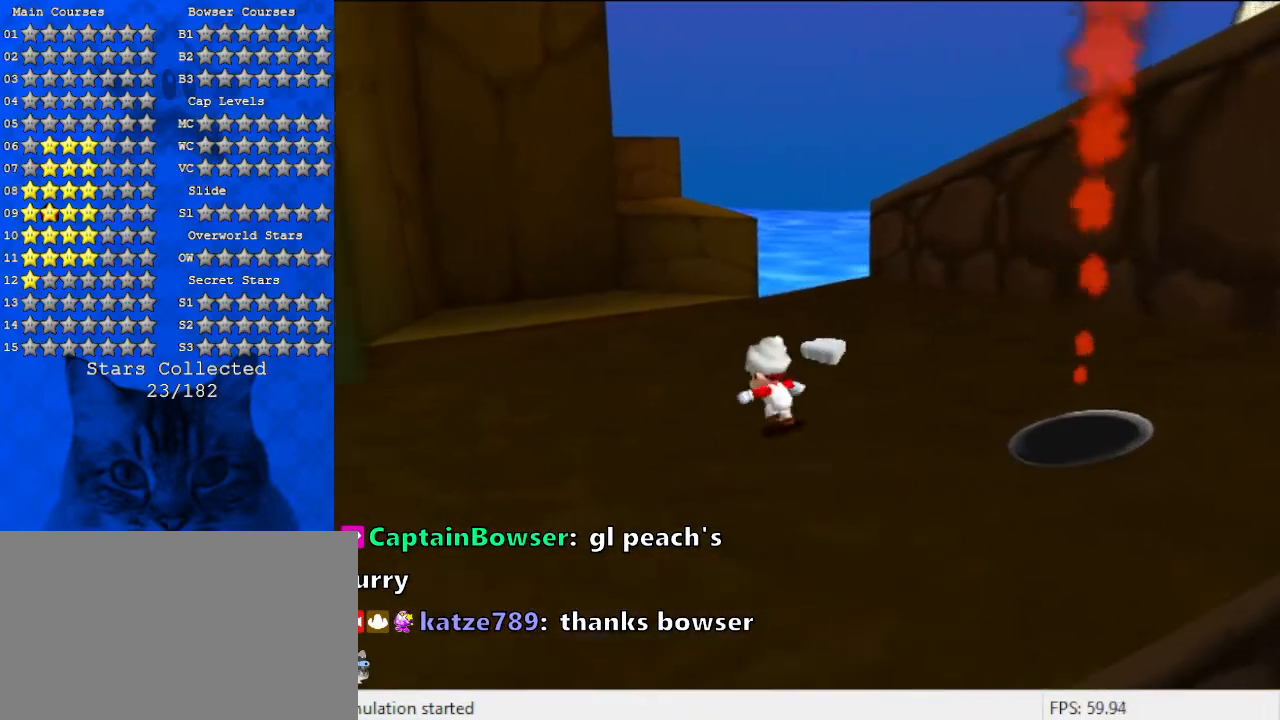
{"keys": ["up"], "events": [[467, "left", "up"]]}
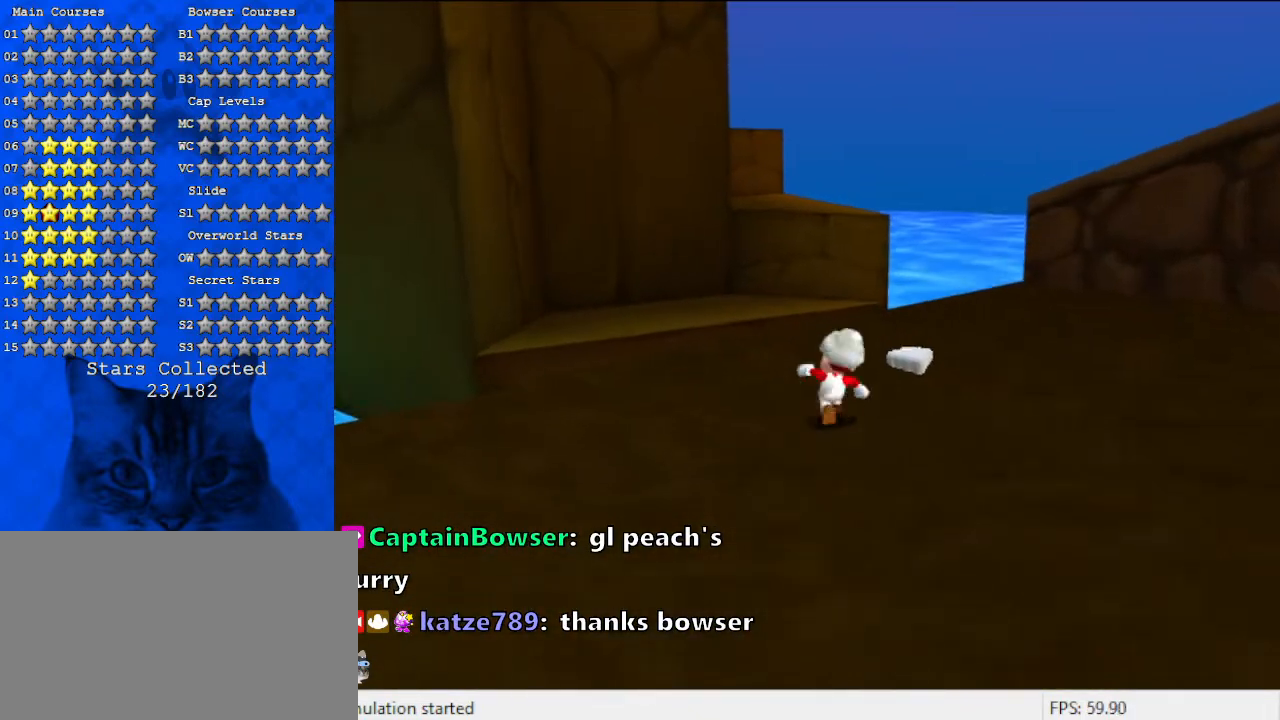
{"keys": ["down", "right"], "events": [[67, "y", "down"], [100, "shift", "down"], [267, "shift", "up"], [267, "y", "up"], [300, "up", "up"], [433, "down", "down"], [433, "right", "down"]]}
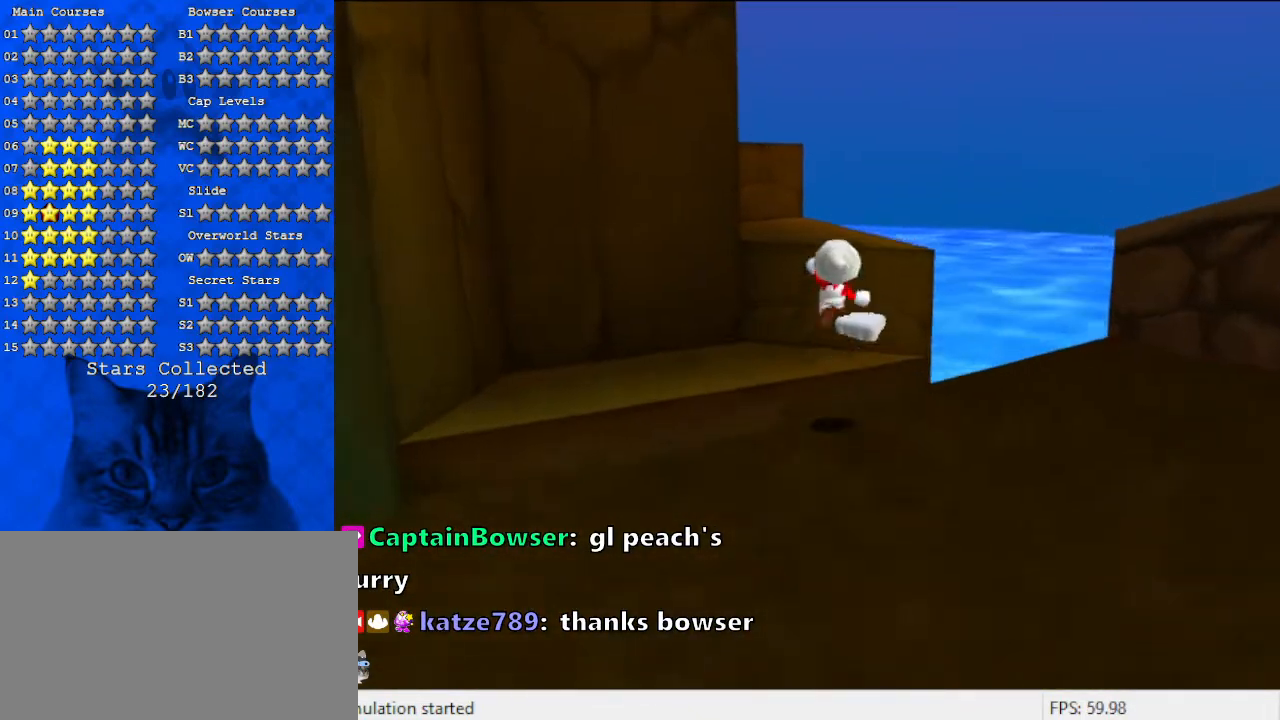
{"keys": ["right"], "events": [[33, "d", "down"], [33, "right", "up"], [67, "down", "up"], [167, "d", "up"], [167, "left", "down"], [433, "left", "up"], [467, "right", "down"]]}
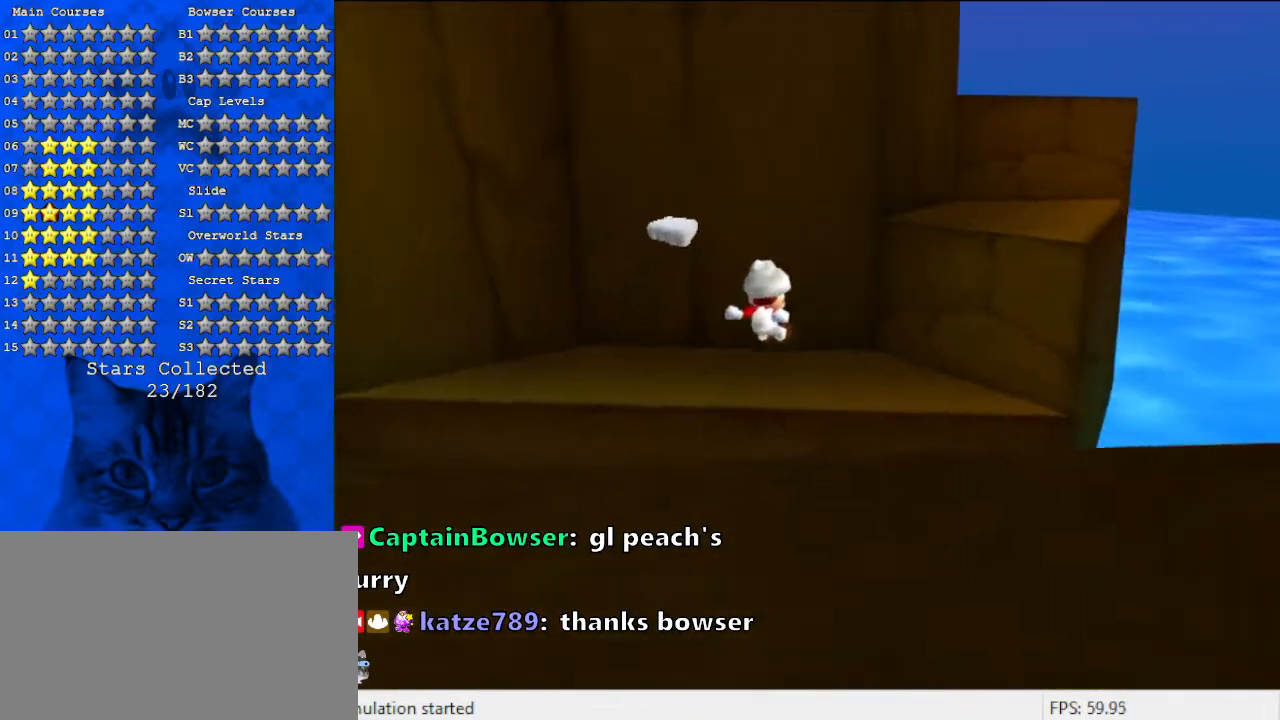
{"keys": ["right"], "events": [[233, "right", "up"], [467, "right", "down"]]}
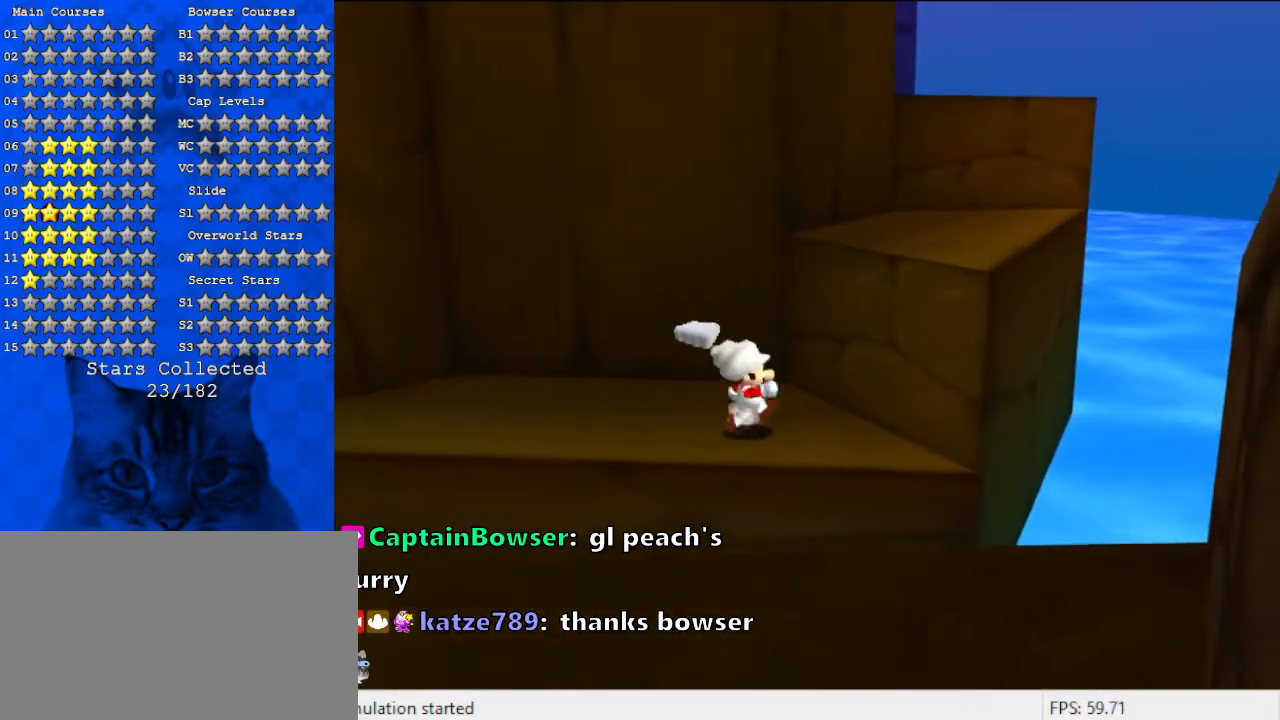
{"keys": ["right", "up"], "events": [[67, "up", "down"], [100, "shift", "down"], [267, "up", "up"], [300, "shift", "up"], [400, "up", "down"]]}
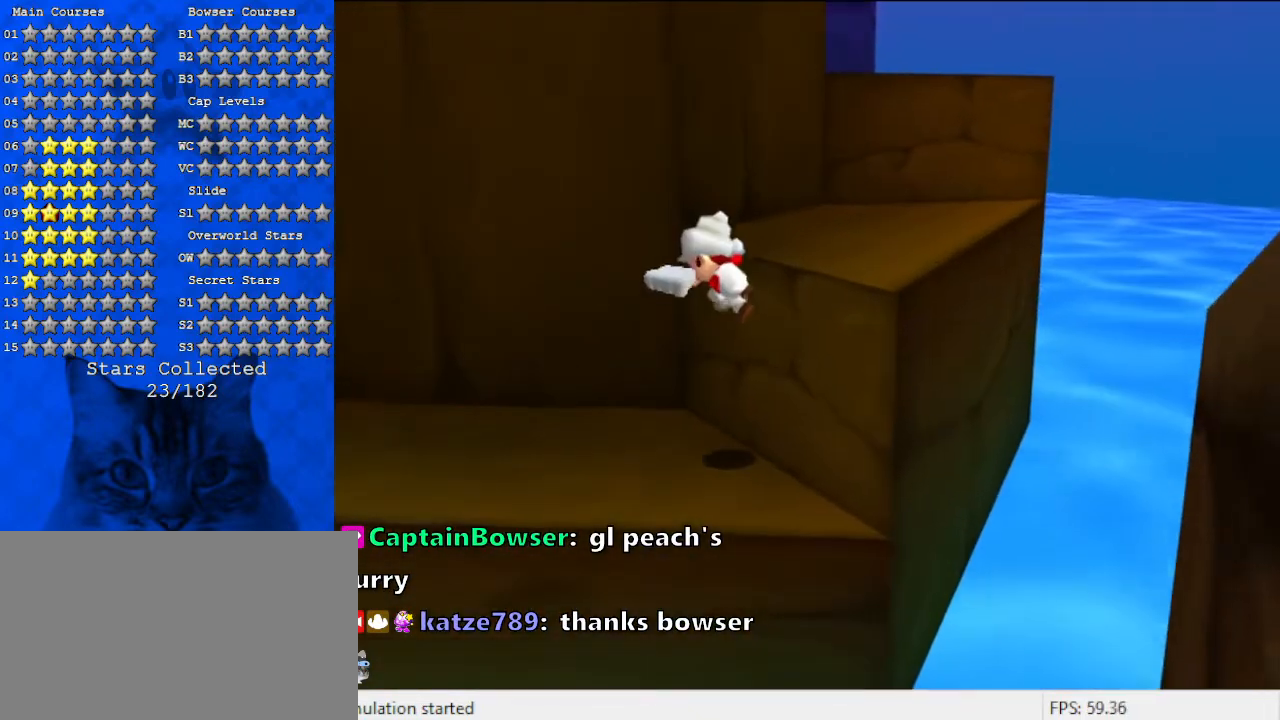
{"keys": ["right", "up"], "events": [[167, "right", "up"], [200, "shift", "down"], [400, "shift", "up"], [500, "right", "down"]]}
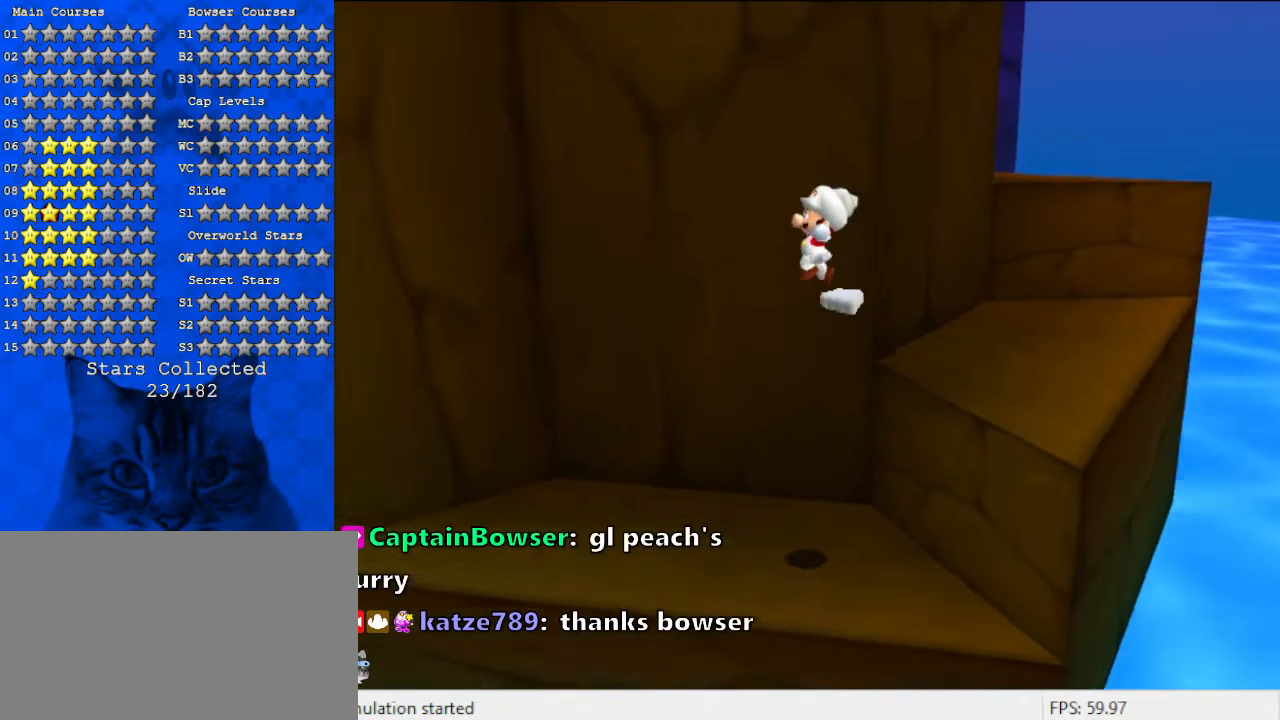
{"keys": [], "events": [[367, "up", "up"], [467, "right", "up"]]}
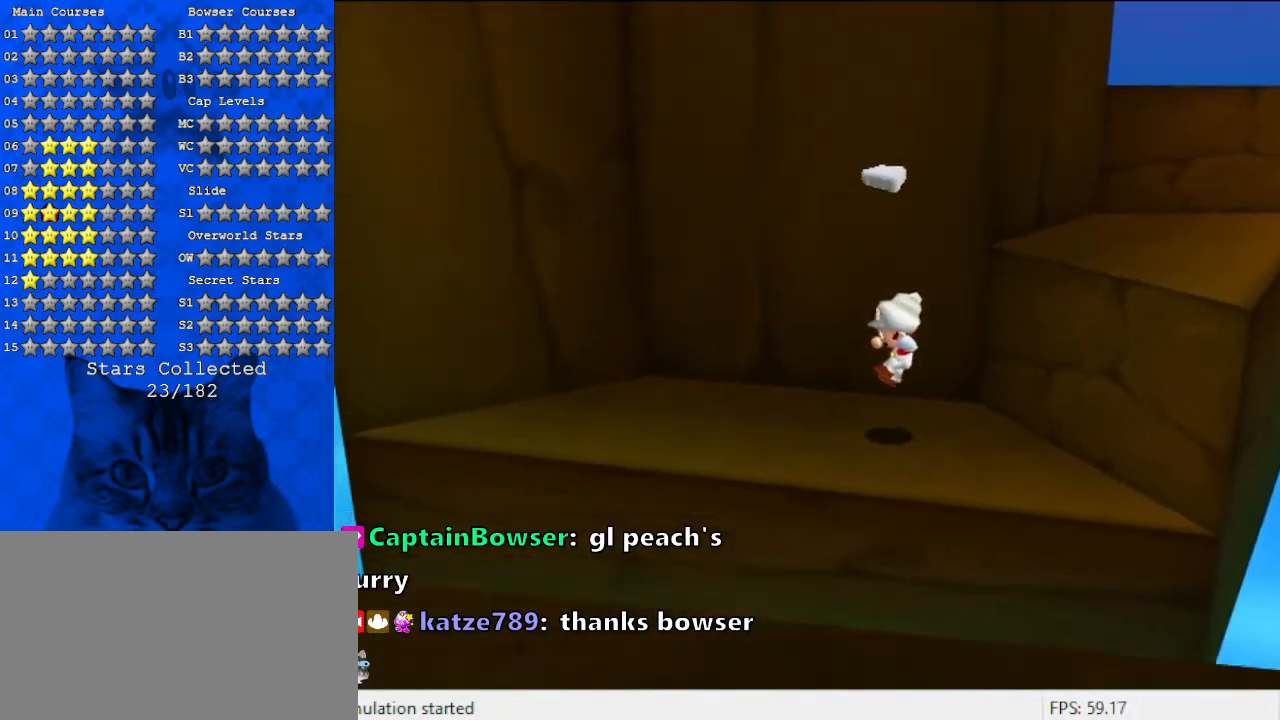
{"keys": ["right", "up"], "events": [[233, "down", "down"], [233, "left", "down"], [267, "down", "up"], [267, "left", "up"], [400, "right", "down"], [400, "up", "down"]]}
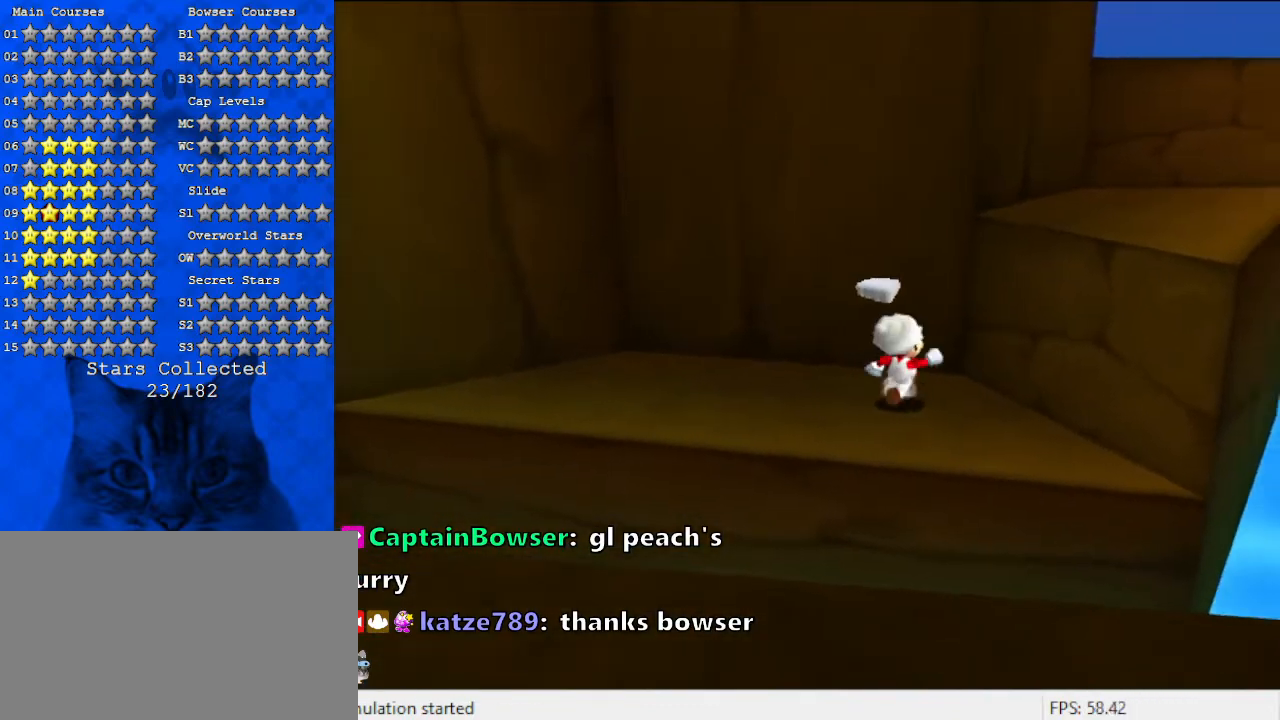
{"keys": ["right", "shift", "up"], "events": [[100, "shift", "down"], [300, "up", "up"], [500, "up", "down"]]}
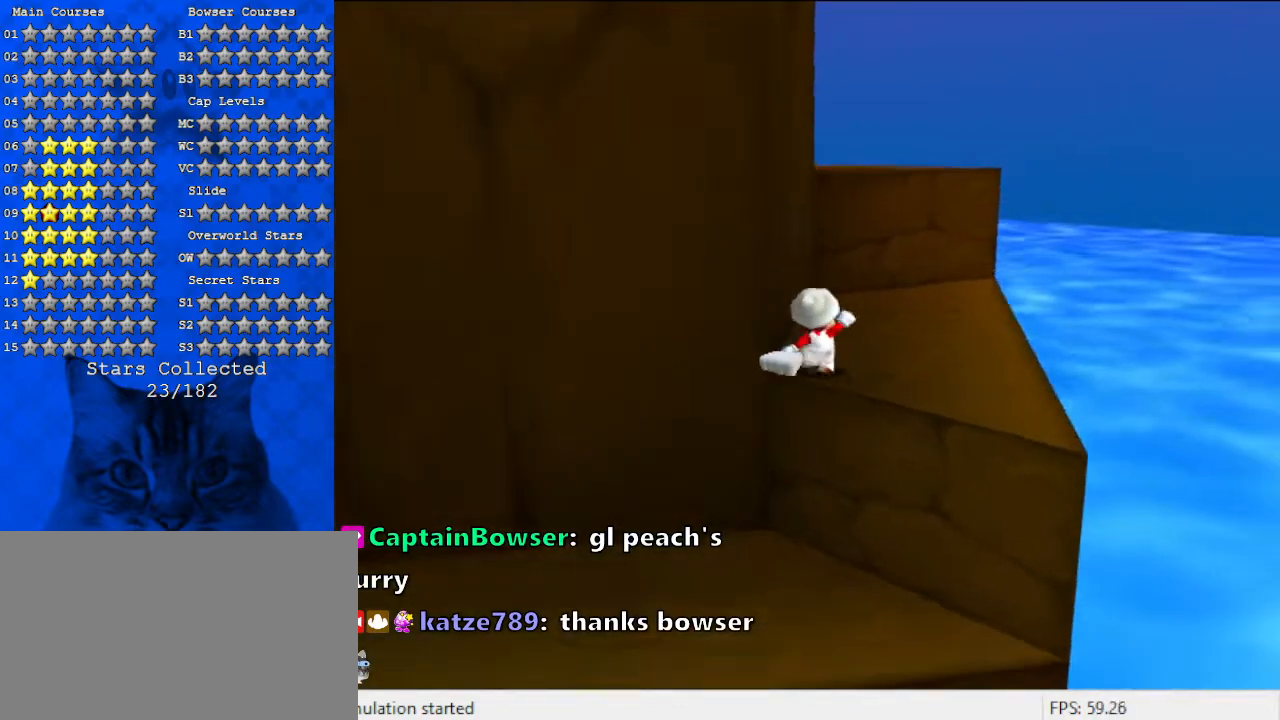
{"keys": ["left"], "events": [[33, "shift", "up"], [200, "right", "up"], [233, "shift", "down"], [400, "left", "down"], [400, "shift", "up"], [400, "up", "up"]]}
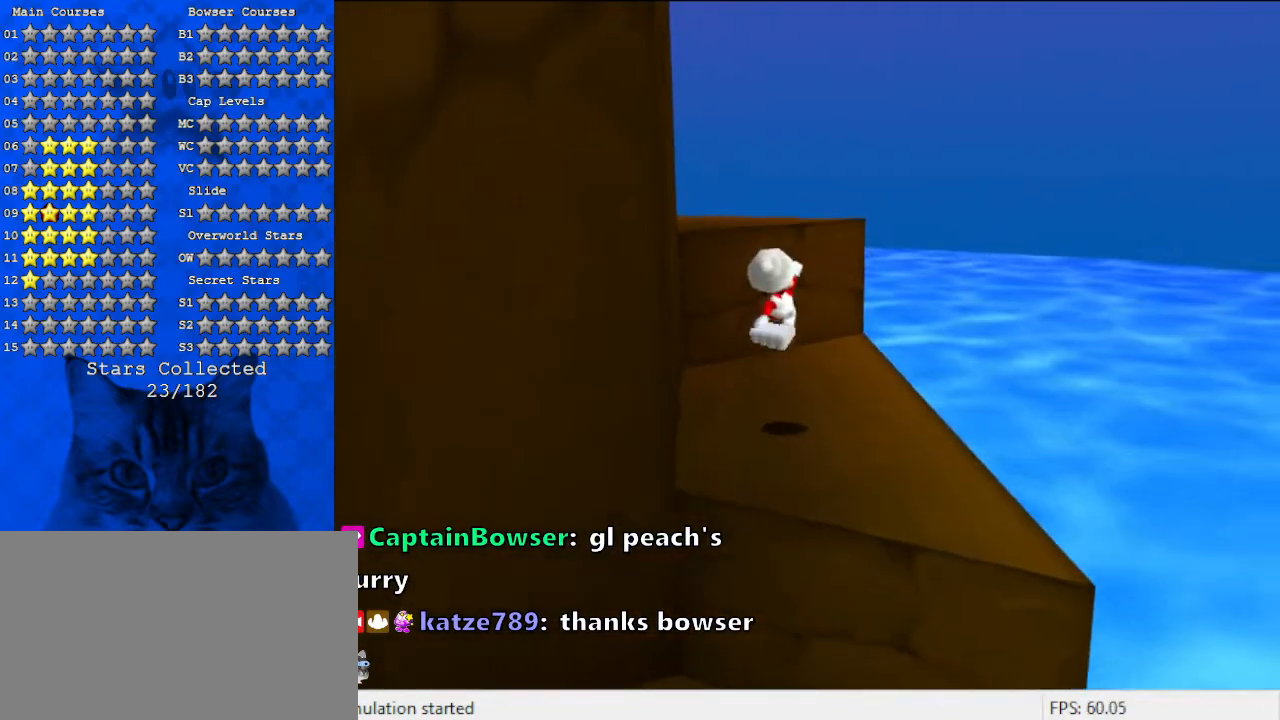
{"keys": ["right", "up"], "events": [[67, "d", "down"], [167, "d", "up"], [167, "up", "down"], [233, "d", "down"], [233, "left", "up"], [367, "d", "up"], [467, "right", "down"]]}
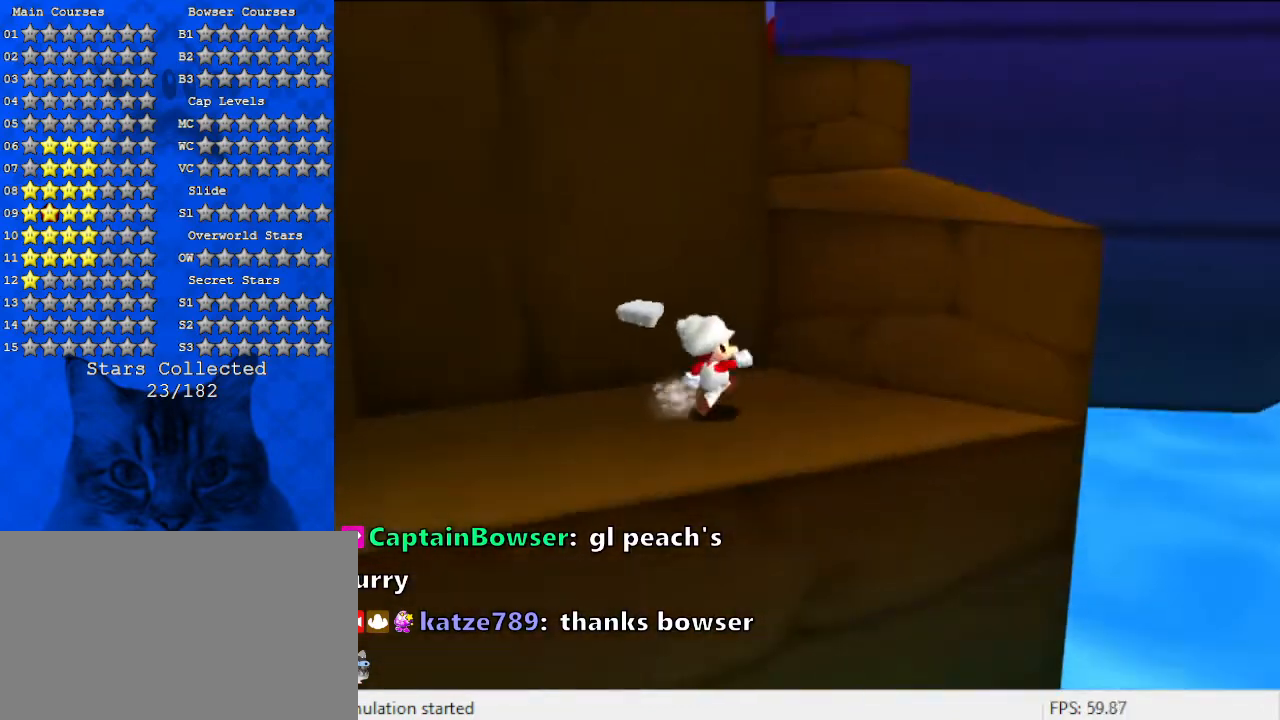
{"keys": ["right", "up"], "events": [[100, "up", "up"], [233, "left", "down"], [233, "right", "up"], [433, "right", "down"], [433, "up", "down"], [467, "left", "up"]]}
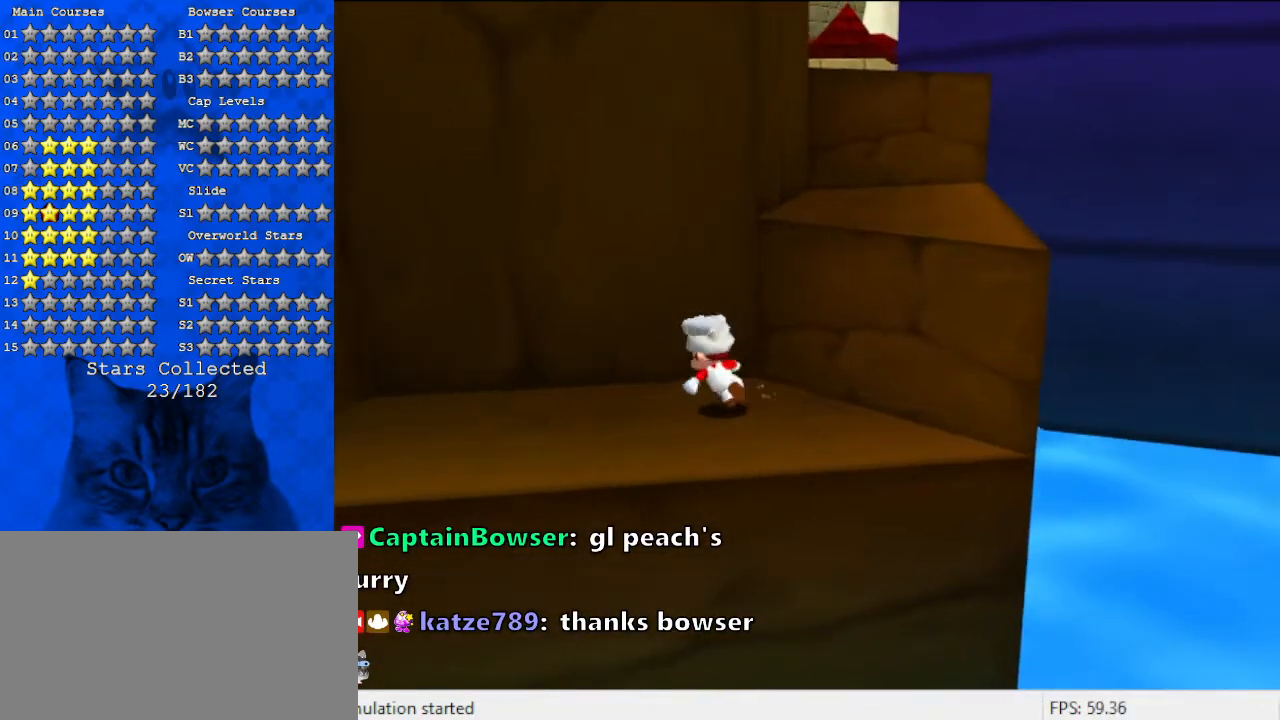
{"keys": ["right"], "events": [[67, "shift", "down"], [267, "right", "up"], [267, "shift", "up"], [267, "up", "up"], [433, "right", "down"]]}
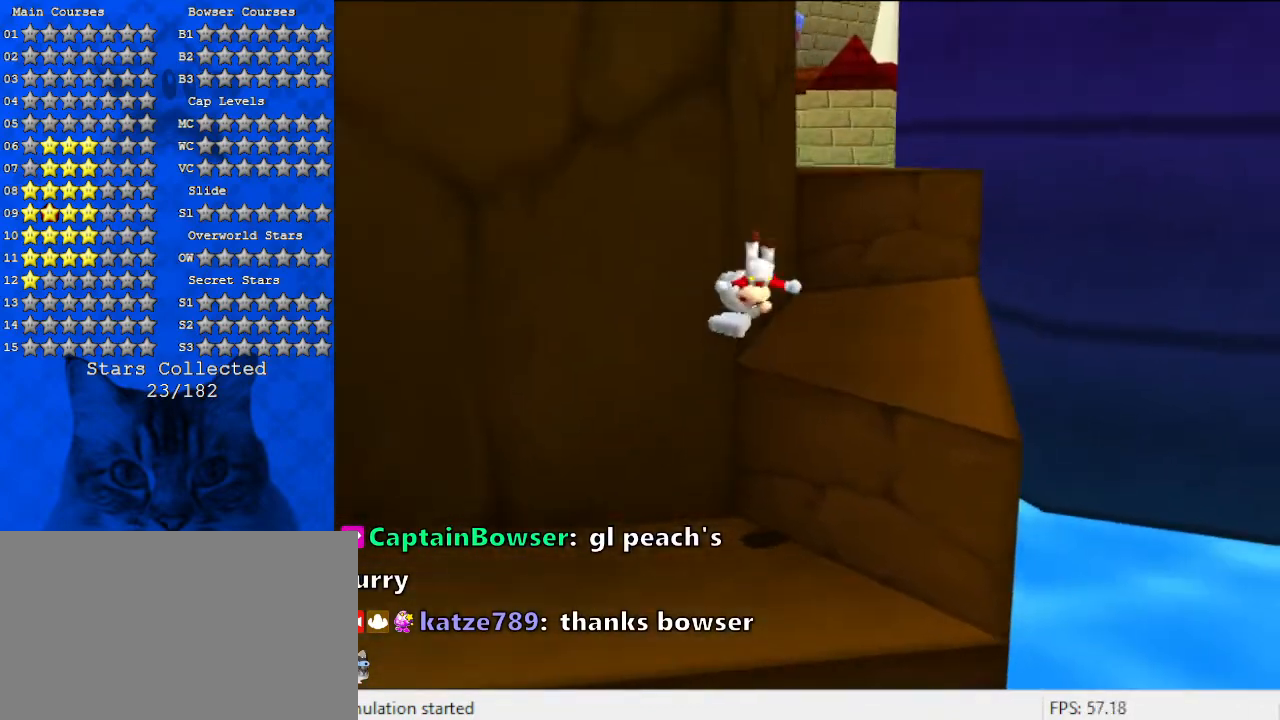
{"keys": ["right", "up"], "events": [[33, "up", "down"], [67, "d", "down"], [267, "d", "up"]]}
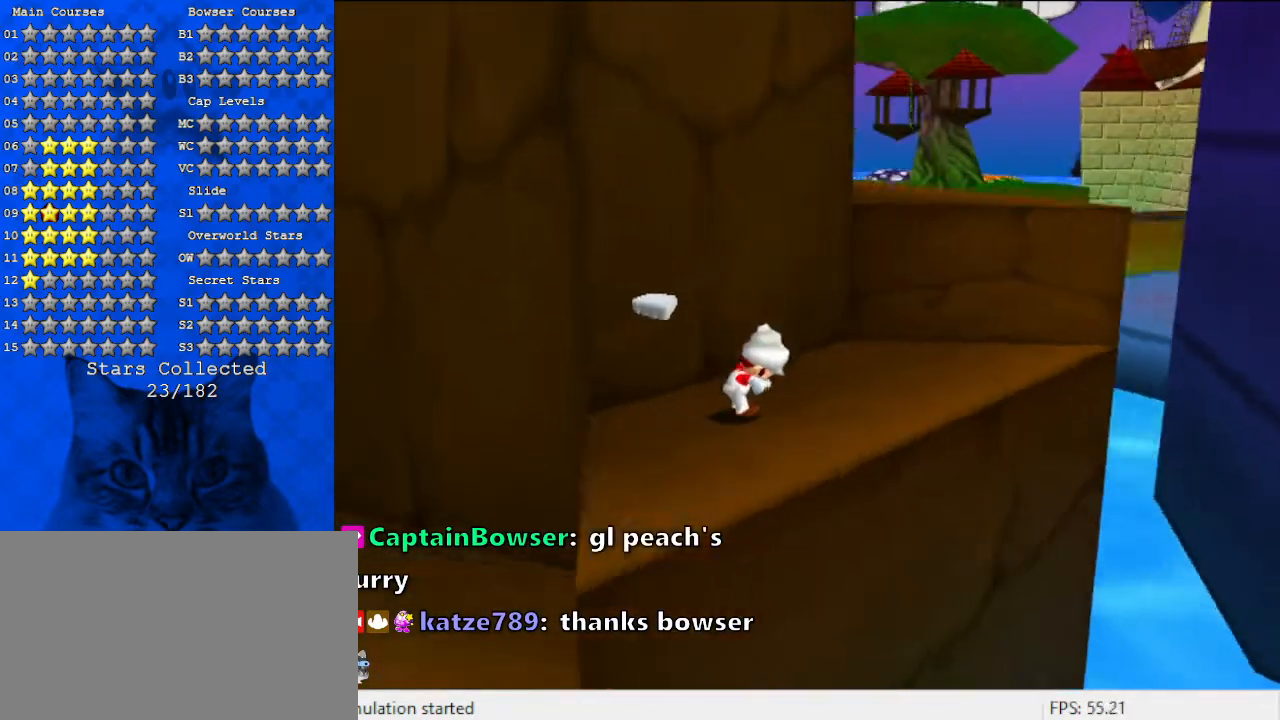
{"keys": ["shift", "up"], "events": [[267, "shift", "down"], [500, "right", "up"]]}
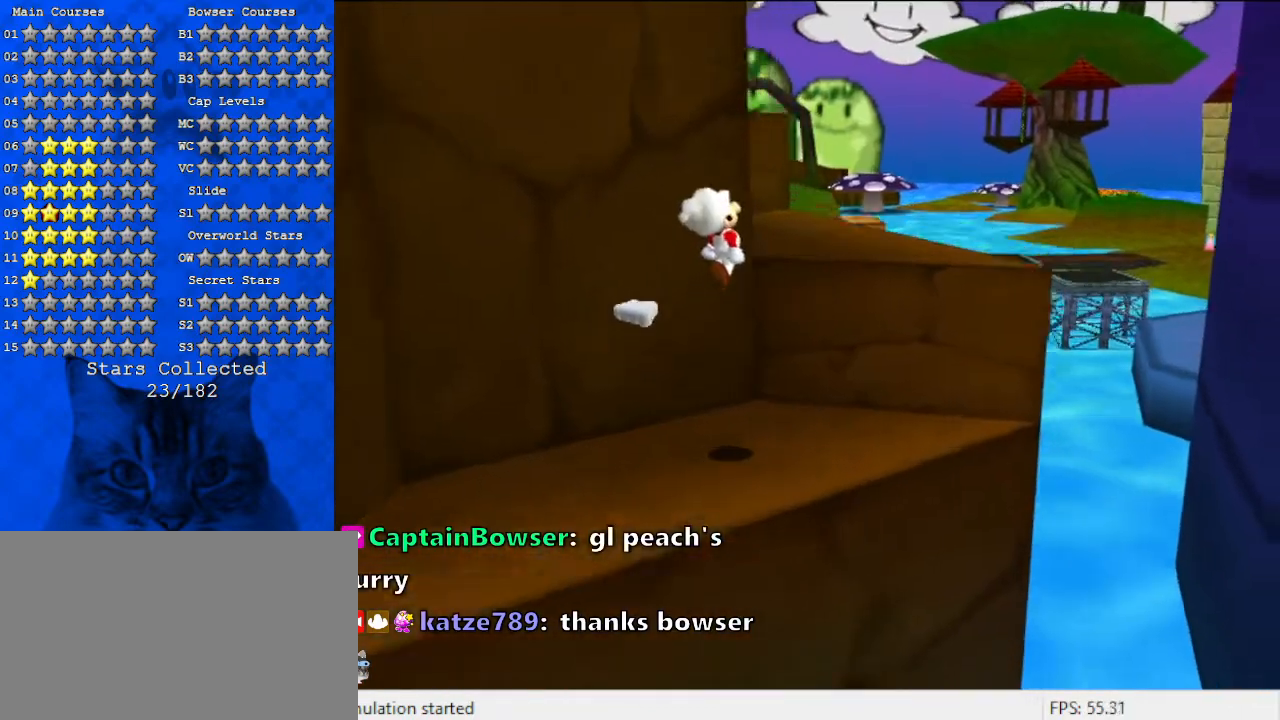
{"keys": ["left"], "events": [[33, "left", "down"], [33, "up", "up"], [233, "up", "down"], [267, "ctrl", "down"], [400, "ctrl", "up"], [400, "shift", "up"], [400, "up", "up"]]}
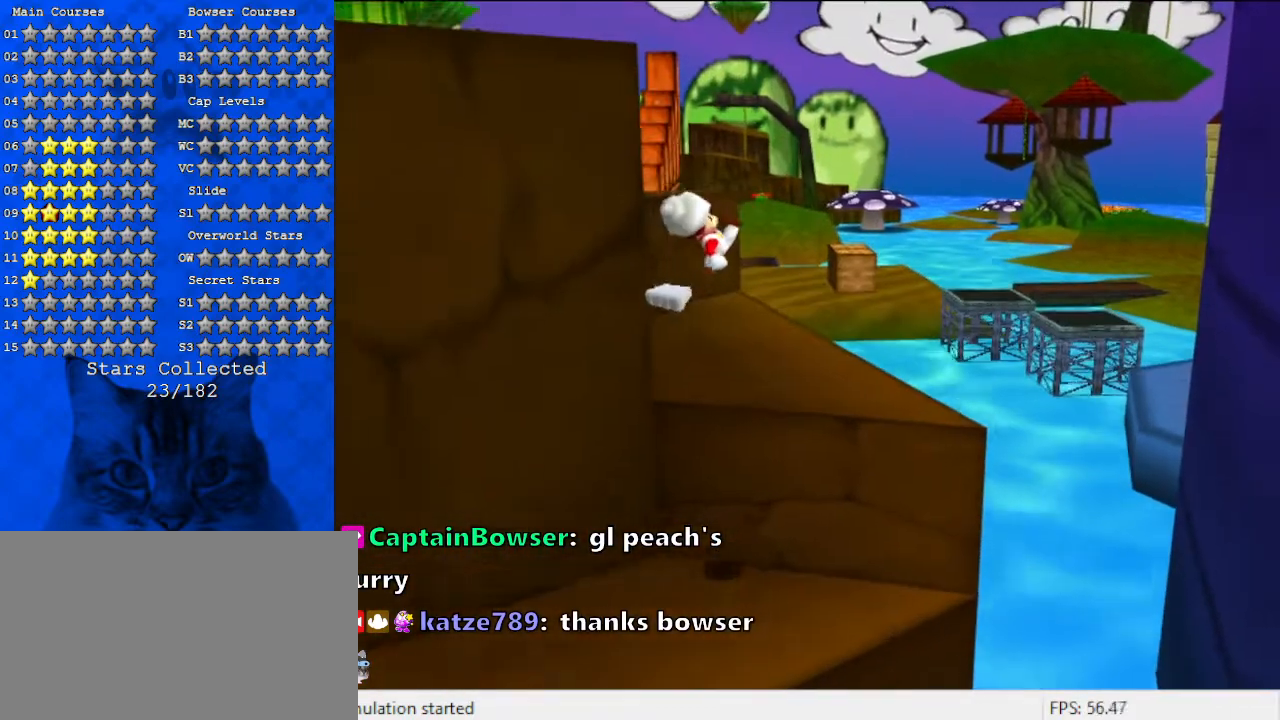
{"keys": ["up"], "events": [[33, "d", "down"], [33, "up", "down"], [100, "left", "up"], [233, "d", "up"], [233, "right", "down"], [500, "right", "up"]]}